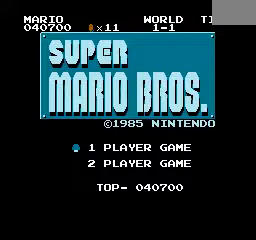
Gameplay with a controller (Nintendo layout); each line is a JSON object with the inputs held at the frame after it. "events" lists button and stick changes between this image and that frame as [ms after this image, input, new state], when the widget could be followed in between. Not read: DPAD_LEFT L3 R3.
{"buttons": [], "events": [[40, "START", "down"], [160, "START", "up"]]}
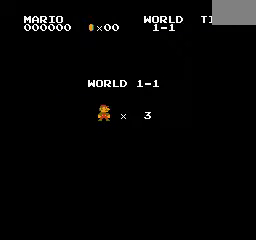
{"buttons": [], "events": []}
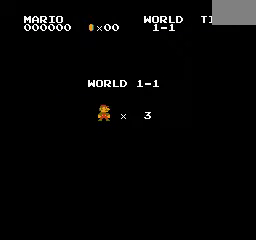
{"buttons": [], "events": []}
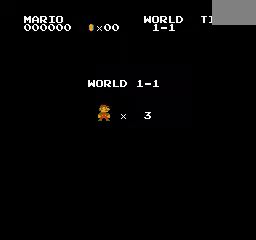
{"buttons": [], "events": []}
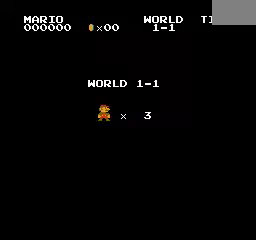
{"buttons": [], "events": []}
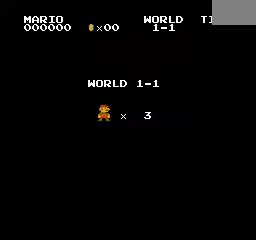
{"buttons": [], "events": []}
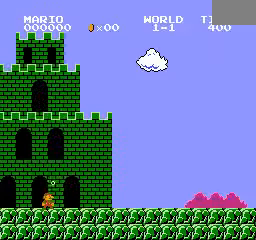
{"buttons": ["DPAD_RIGHT"], "events": [[320, "DPAD_RIGHT", "down"]]}
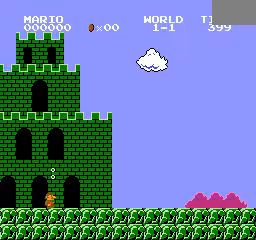
{"buttons": ["DPAD_RIGHT"], "events": [[200, "A", "down"], [280, "A", "up"]]}
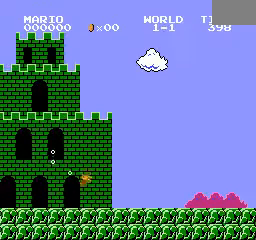
{"buttons": ["DPAD_RIGHT"], "events": []}
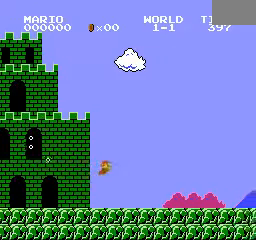
{"buttons": ["A", "DPAD_RIGHT"], "events": [[520, "A", "down"]]}
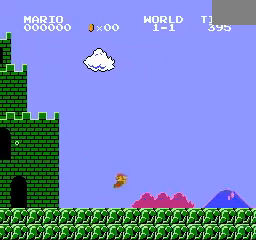
{"buttons": ["DPAD_RIGHT"], "events": [[480, "A", "up"]]}
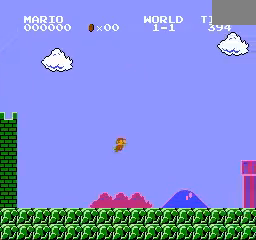
{"buttons": ["A", "DPAD_RIGHT"], "events": [[40, "A", "down"], [120, "A", "up"], [440, "A", "down"]]}
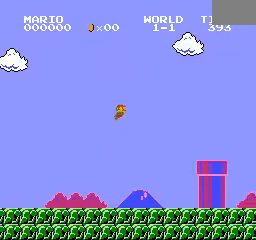
{"buttons": [], "events": [[120, "A", "up"], [160, "DPAD_RIGHT", "up"]]}
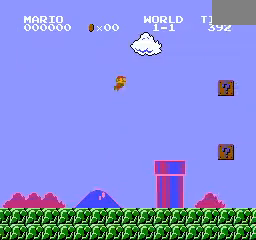
{"buttons": [], "events": []}
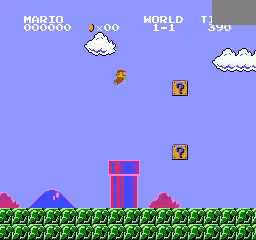
{"buttons": [], "events": []}
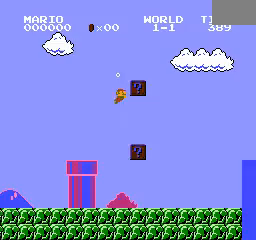
{"buttons": [], "events": []}
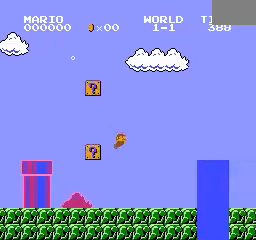
{"buttons": ["A", "DPAD_RIGHT"], "events": [[80, "A", "down"], [240, "A", "up"], [440, "DPAD_RIGHT", "down"], [480, "A", "down"]]}
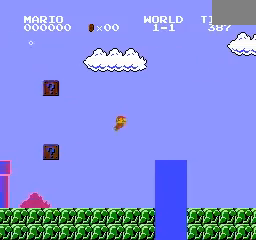
{"buttons": ["A"], "events": [[80, "A", "up"], [120, "DPAD_RIGHT", "up"], [520, "A", "down"]]}
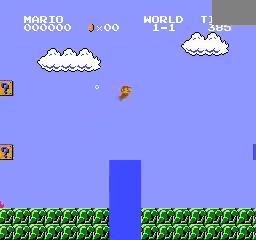
{"buttons": [], "events": [[160, "A", "up"]]}
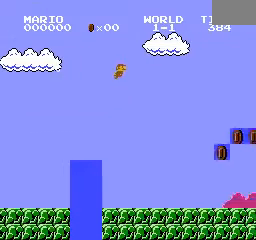
{"buttons": [], "events": [[200, "A", "down"], [200, "DPAD_RIGHT", "down"], [320, "DPAD_RIGHT", "up"], [440, "A", "up"]]}
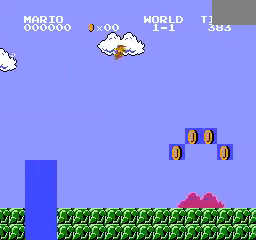
{"buttons": ["DPAD_RIGHT"], "events": [[200, "DPAD_RIGHT", "down"]]}
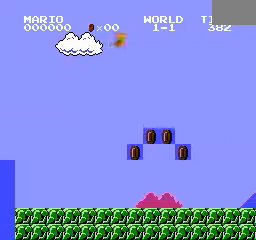
{"buttons": ["DPAD_RIGHT"], "events": [[160, "DPAD_RIGHT", "up"], [320, "DPAD_RIGHT", "down"]]}
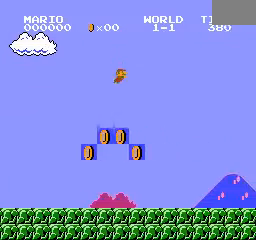
{"buttons": ["A", "DPAD_RIGHT"], "events": [[480, "A", "down"]]}
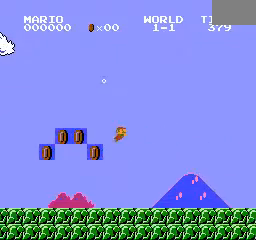
{"buttons": ["DPAD_RIGHT"], "events": [[160, "A", "up"]]}
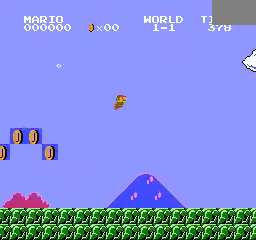
{"buttons": ["DPAD_RIGHT"], "events": [[280, "A", "down"], [440, "A", "up"]]}
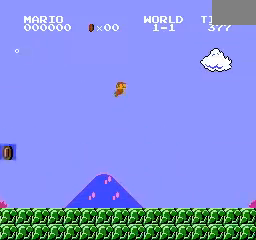
{"buttons": ["DPAD_RIGHT"], "events": []}
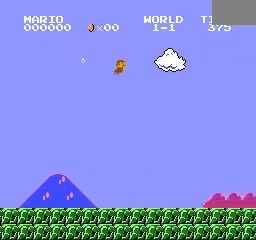
{"buttons": ["DPAD_RIGHT"], "events": []}
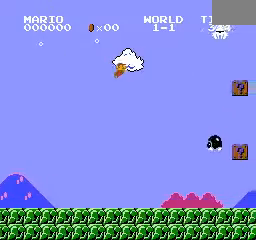
{"buttons": ["DPAD_RIGHT"], "events": []}
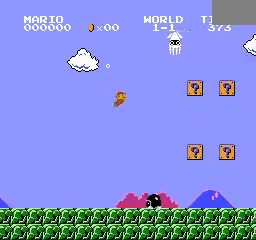
{"buttons": ["DPAD_RIGHT"], "events": [[320, "A", "down"], [400, "A", "up"]]}